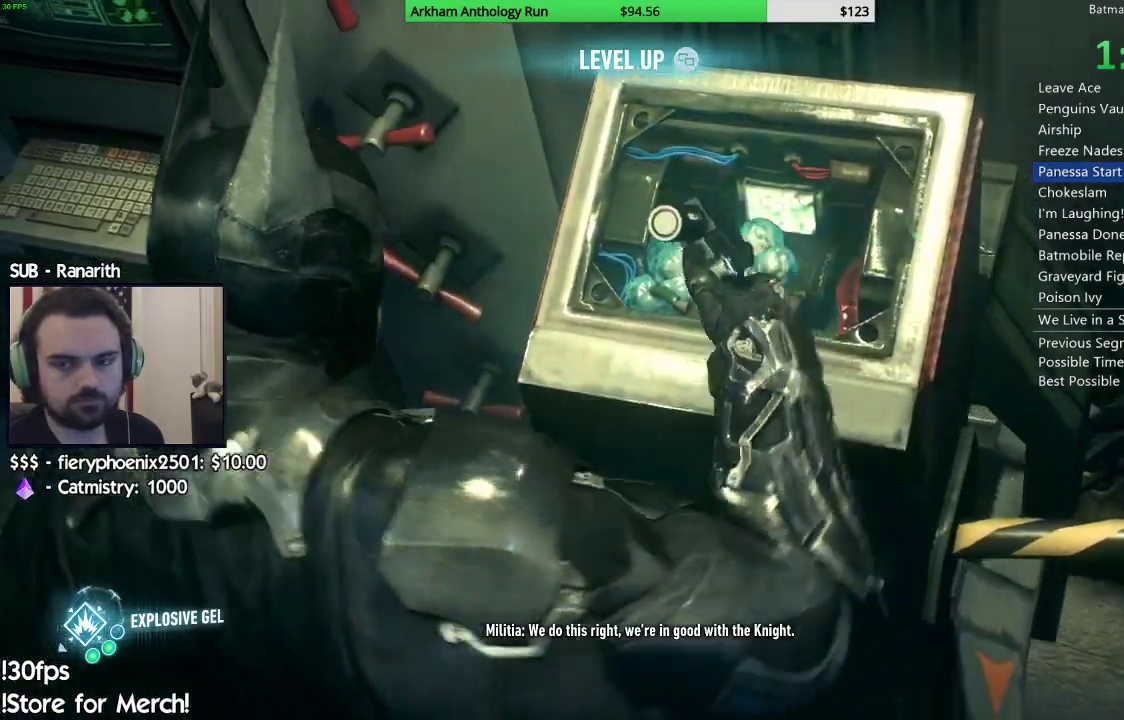
Gameplay with a controller (Xbox layout); each line is a JSON object with the inputs held at the frame after it. "events" lists button and stick changes between this image and that frame as [ms after this image, input, new state], when the widget could be followed in between.
{"buttons": [], "left_stick": "center", "right_stick": "right", "events": [[250, "right_stick", "right"]]}
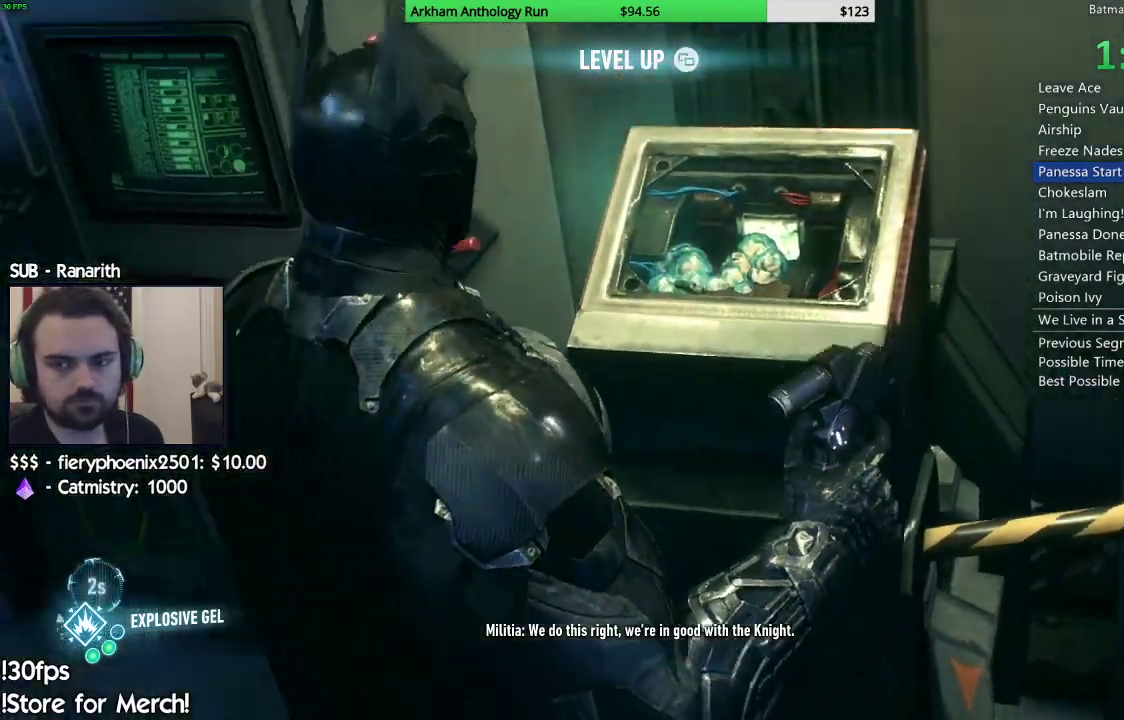
{"buttons": [], "left_stick": "center", "right_stick": "right", "events": []}
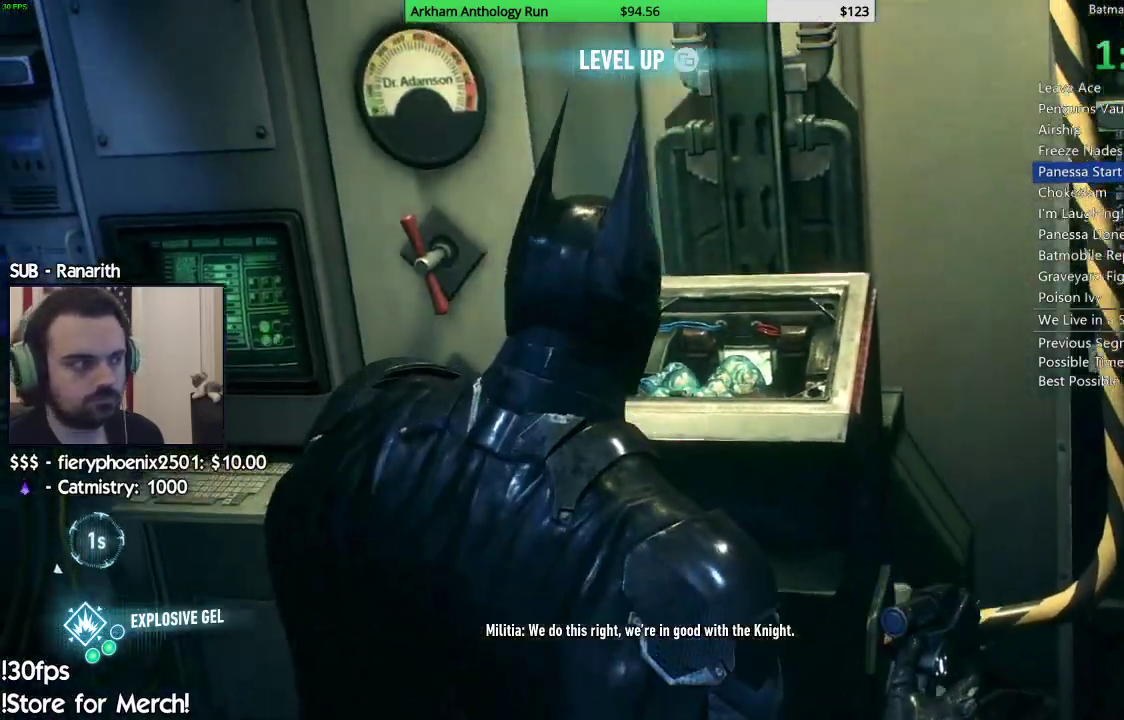
{"buttons": [], "left_stick": "center", "right_stick": "right"}
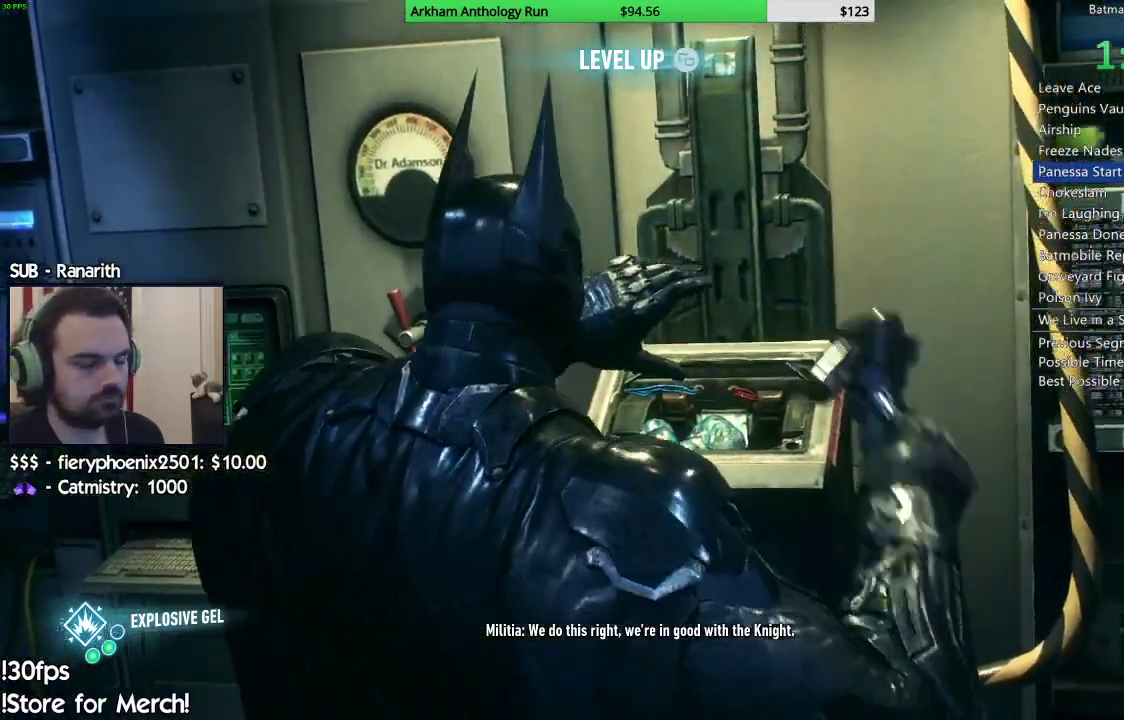
{"buttons": [], "left_stick": "center", "right_stick": "right", "events": []}
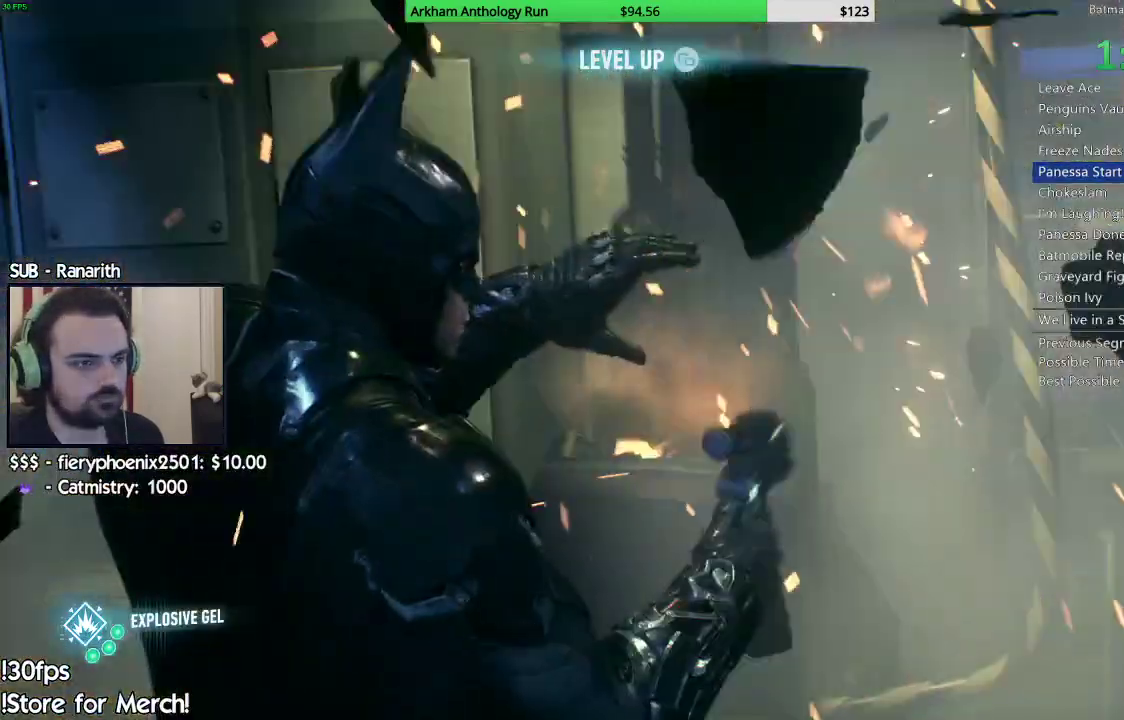
{"buttons": [], "left_stick": "right", "right_stick": "right", "events": [[183, "left_stick", "up-right"], [483, "left_stick", "right"]]}
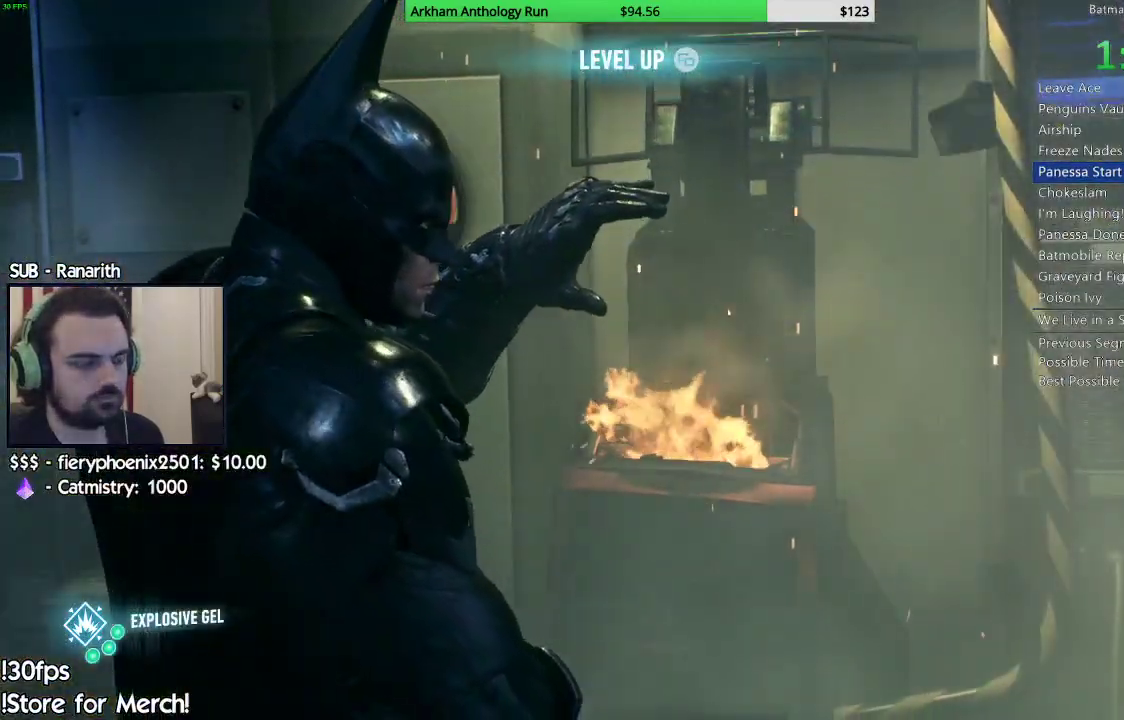
{"buttons": [], "left_stick": "right", "right_stick": "right", "events": []}
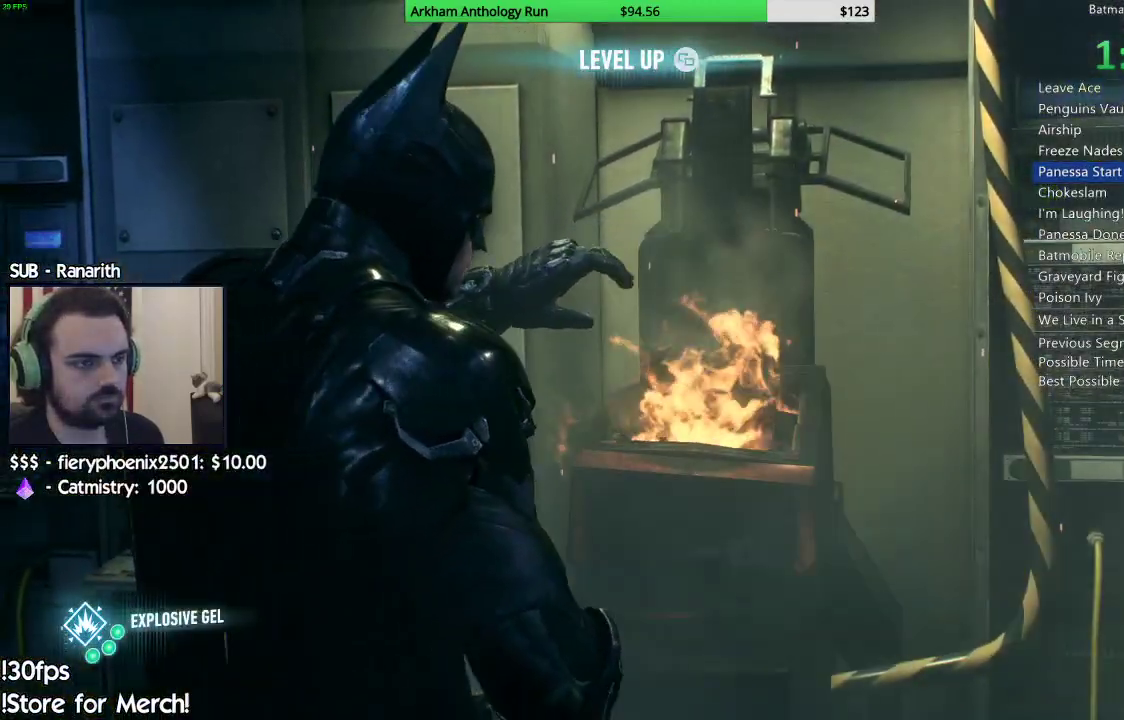
{"buttons": [], "left_stick": "up-right", "right_stick": "right", "events": [[17, "left_stick", "up-right"]]}
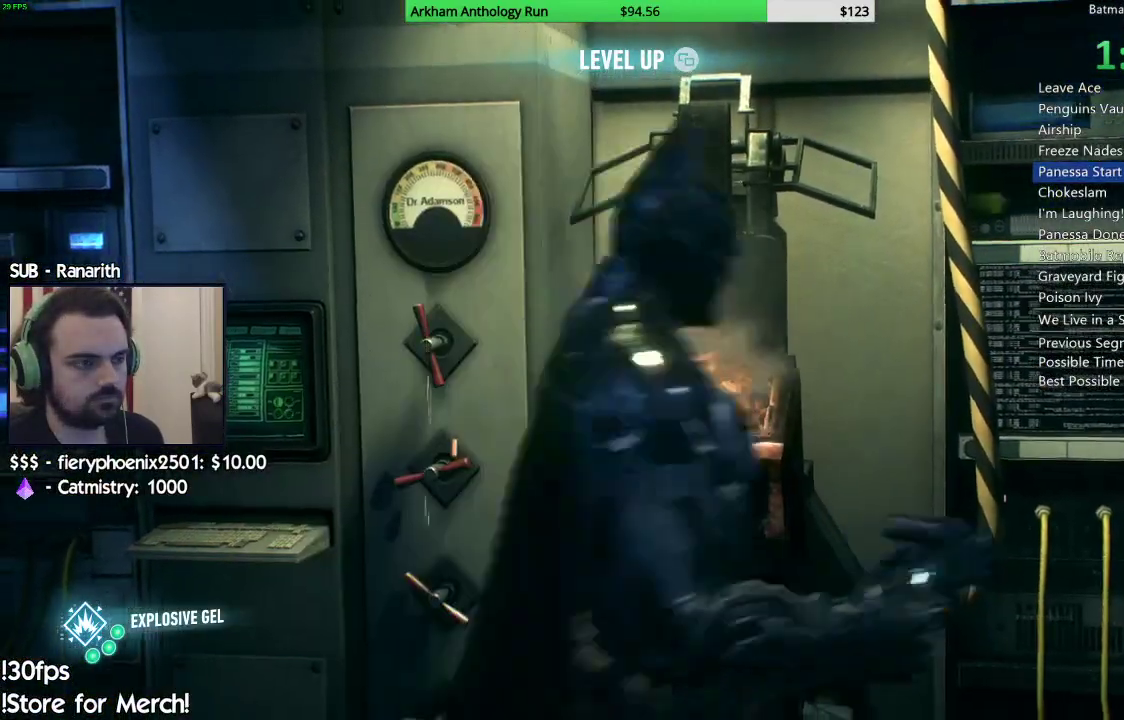
{"buttons": [], "left_stick": "up-right", "right_stick": "right", "events": []}
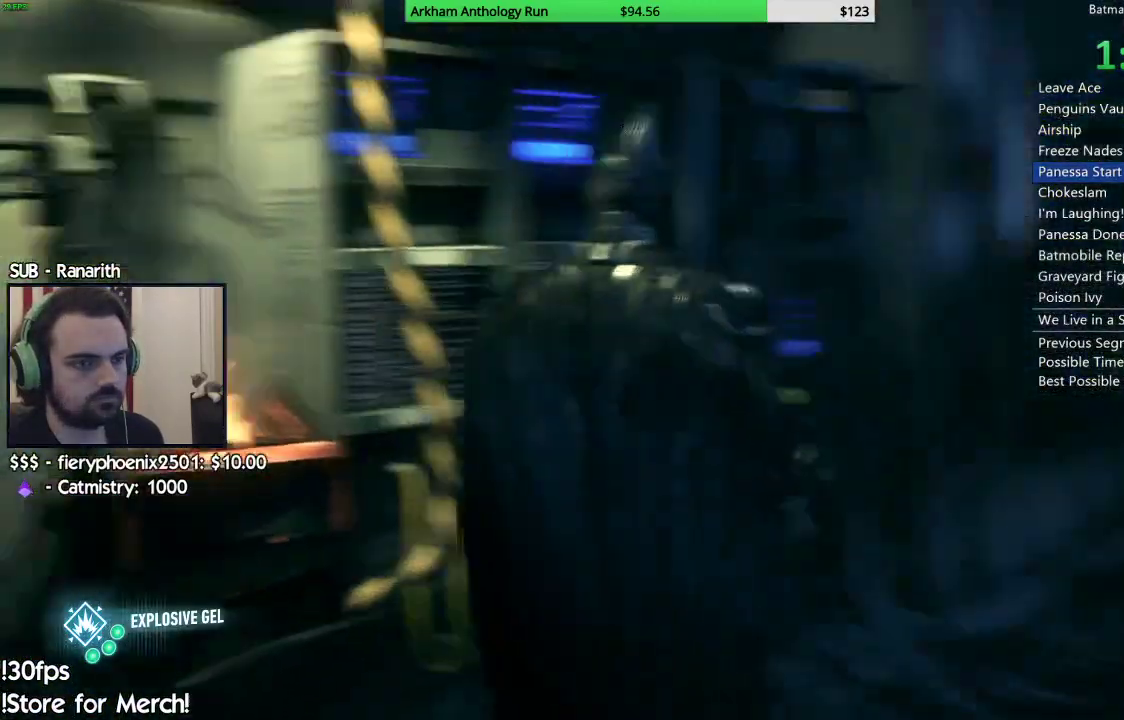
{"buttons": [], "left_stick": "up", "right_stick": "center", "events": [[133, "right_stick", "down-right"], [217, "left_stick", "up"], [350, "right_stick", "center"]]}
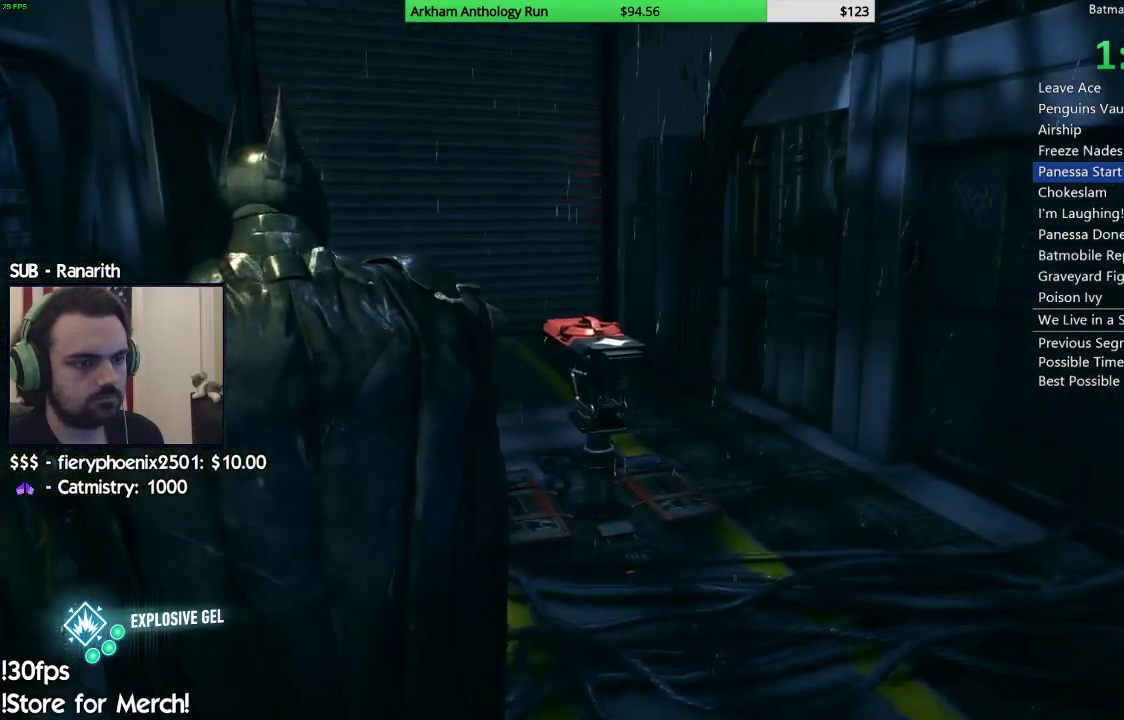
{"buttons": [], "left_stick": "up", "right_stick": "down", "events": [[67, "right_stick", "up"], [267, "right_stick", "center"], [417, "right_stick", "down"]]}
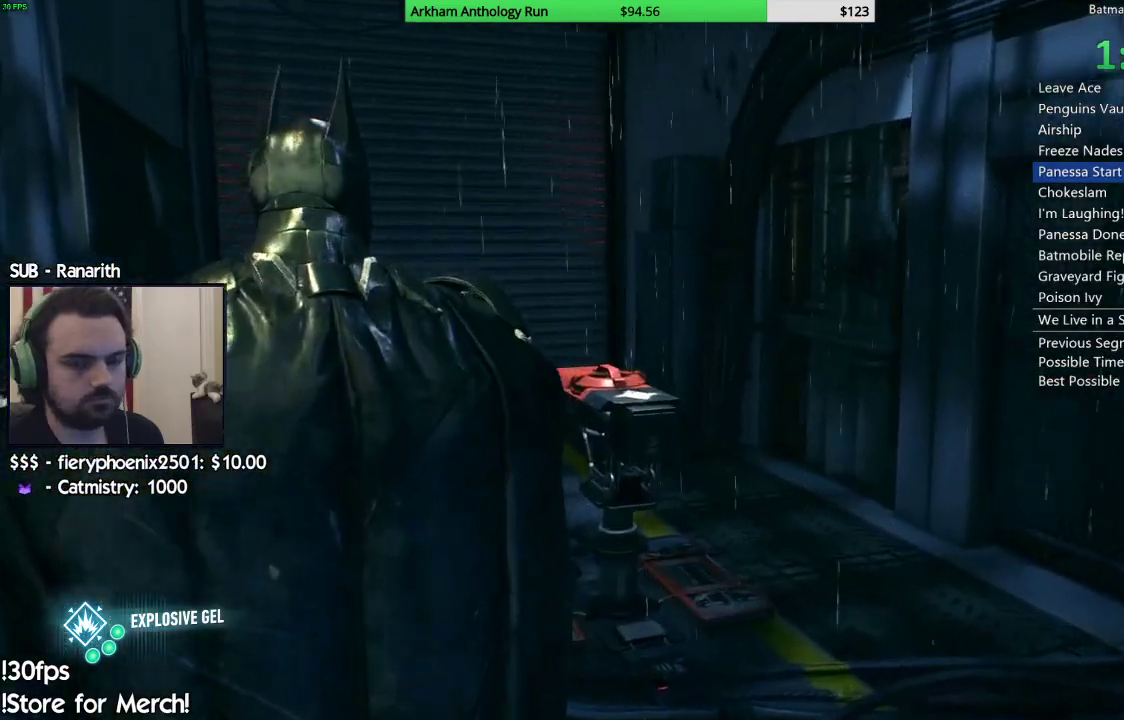
{"buttons": [], "left_stick": "up-left", "right_stick": "up", "events": [[17, "left_stick", "up-left"], [167, "right_stick", "center"], [250, "right_stick", "up"]]}
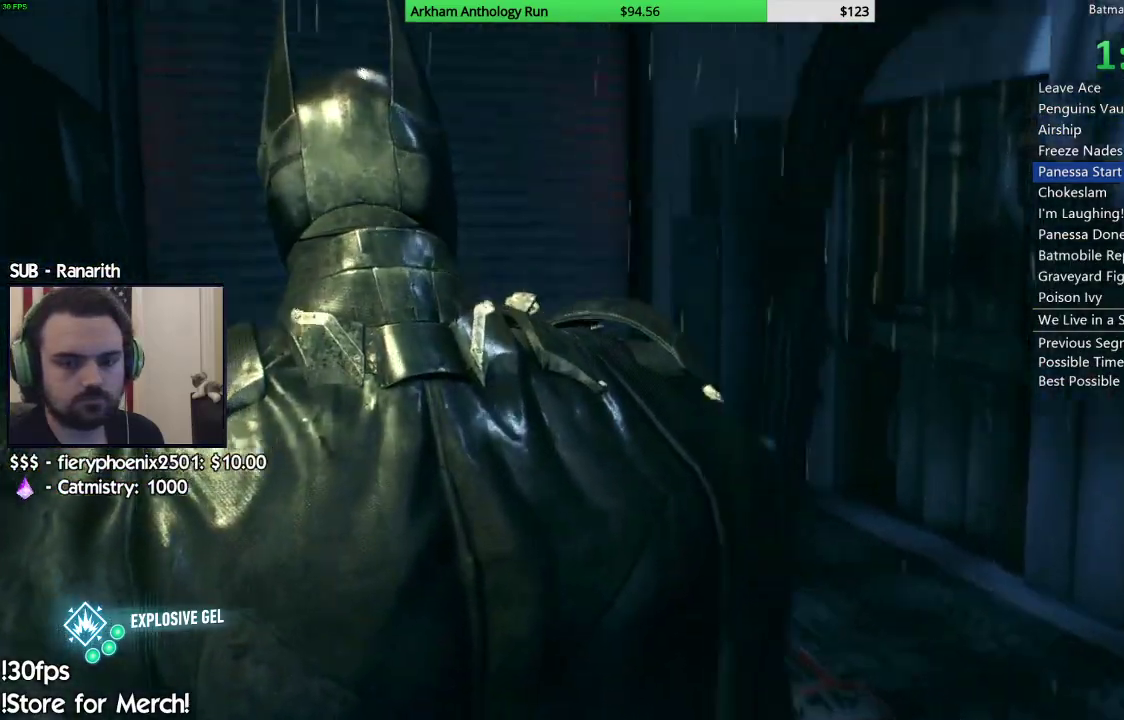
{"buttons": [], "left_stick": "up-left", "right_stick": "center", "events": [[67, "right_stick", "center"], [350, "B", "down"], [450, "B", "up"]]}
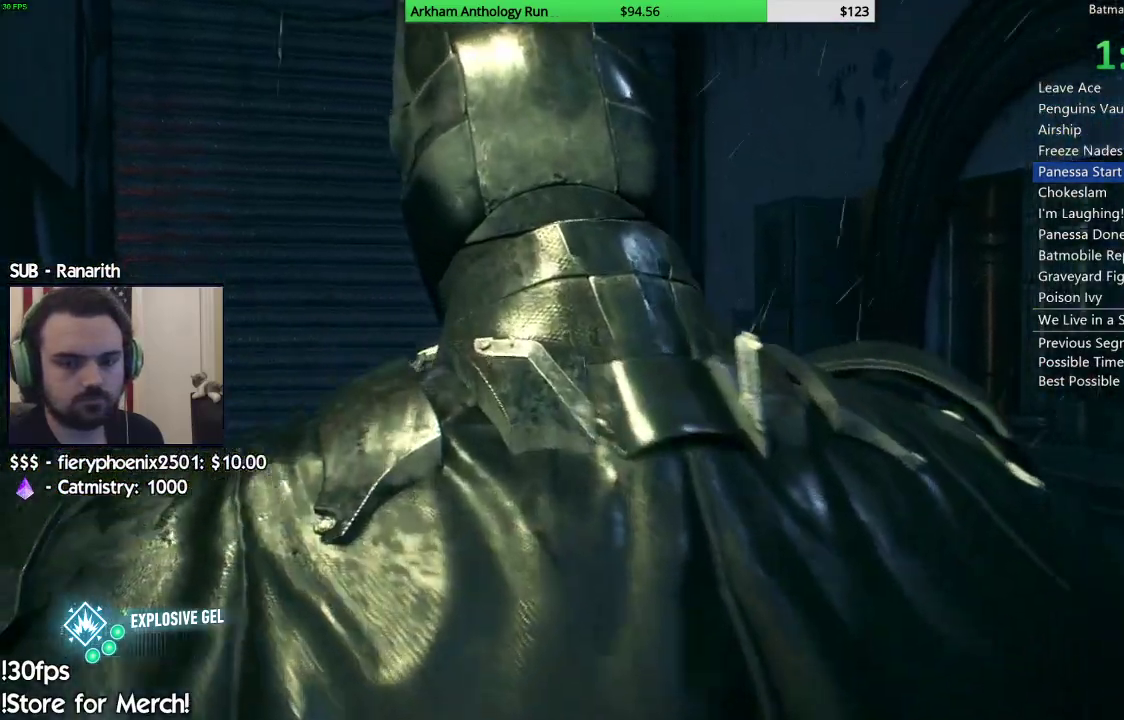
{"buttons": [], "left_stick": "up-left", "right_stick": "center", "events": [[67, "B", "down"], [133, "B", "up"], [217, "B", "down"], [300, "B", "up"], [400, "B", "down"], [500, "B", "up"]]}
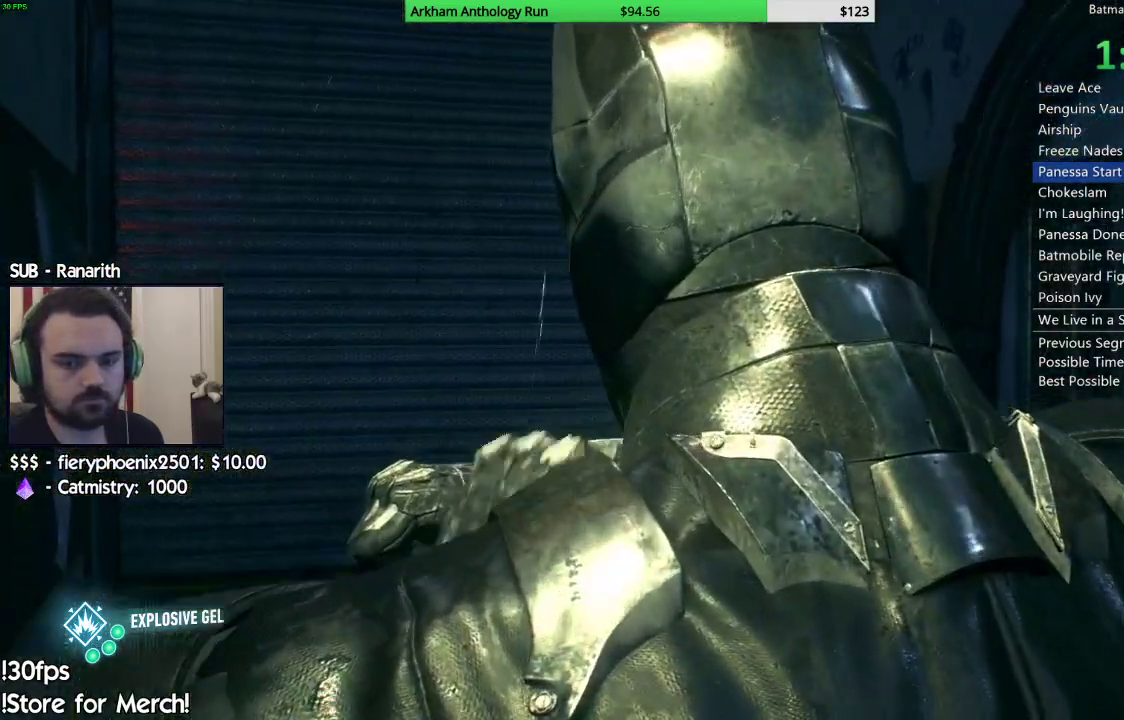
{"buttons": ["B"], "left_stick": "up-left", "right_stick": "center", "events": [[67, "B", "down"], [167, "B", "up"], [250, "B", "down"], [367, "B", "up"], [433, "B", "down"]]}
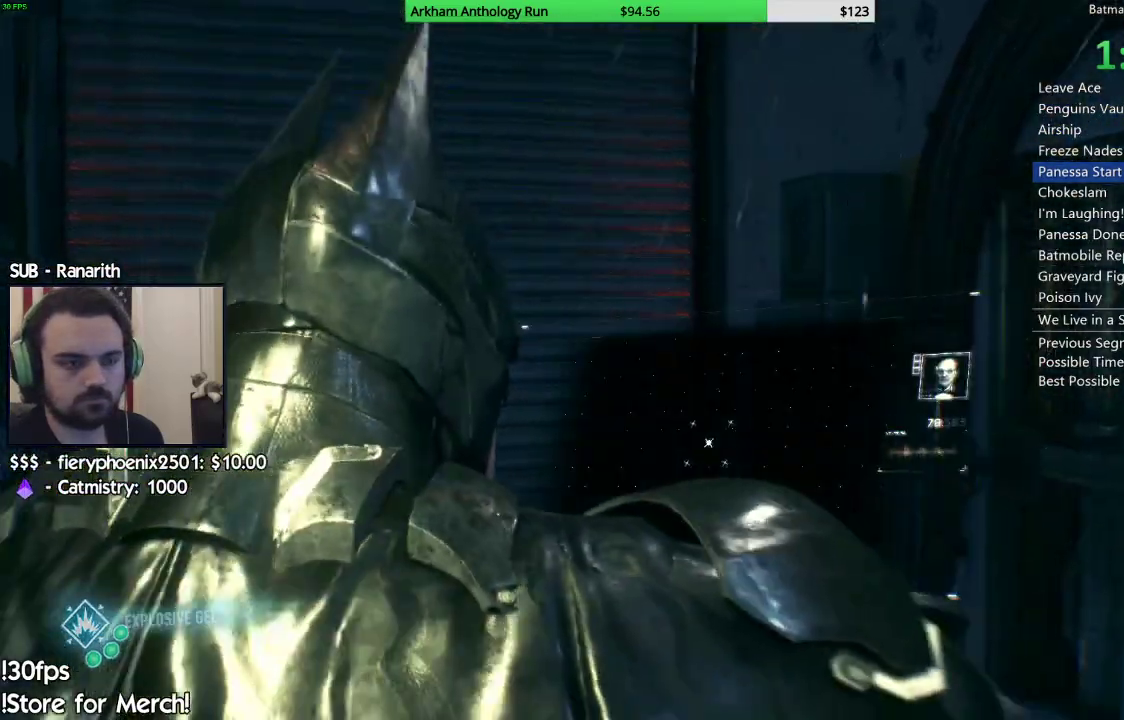
{"buttons": ["B"], "left_stick": "up", "right_stick": "center", "events": [[17, "B", "up"], [100, "B", "down"], [200, "B", "up"], [267, "left_stick", "up"], [283, "B", "down"], [367, "B", "up"], [433, "B", "down"]]}
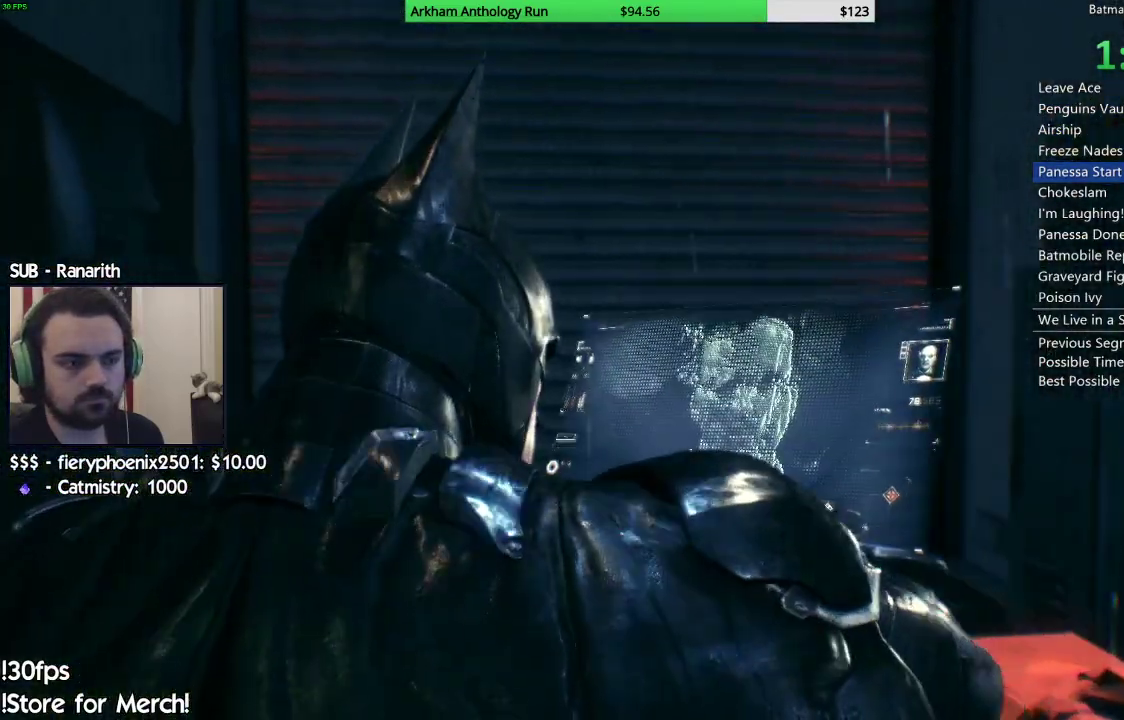
{"buttons": ["B"], "left_stick": "center", "right_stick": "center", "events": [[33, "B", "up"], [33, "left_stick", "up-right"], [100, "B", "down"], [200, "B", "up"], [267, "B", "down"], [367, "B", "up"], [367, "left_stick", "center"], [433, "B", "down"]]}
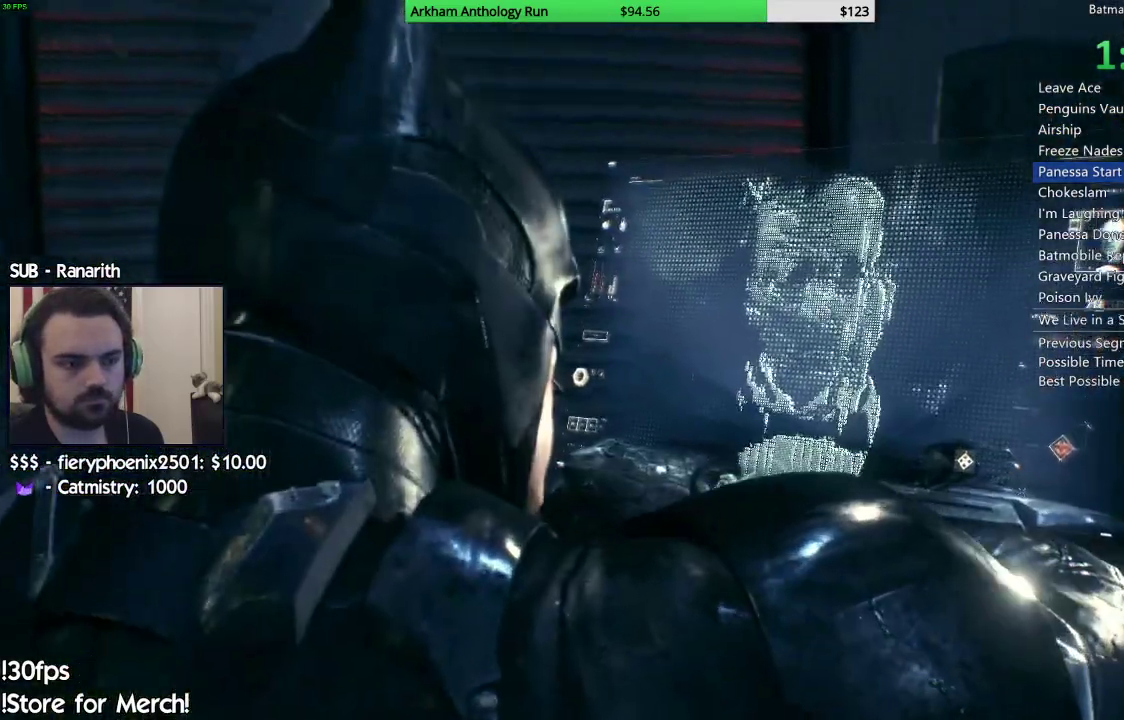
{"buttons": [], "left_stick": "center", "right_stick": "center", "events": [[17, "B", "up"], [100, "B", "down"], [167, "B", "up"], [250, "B", "down"], [333, "B", "up"], [417, "B", "down"], [483, "B", "up"]]}
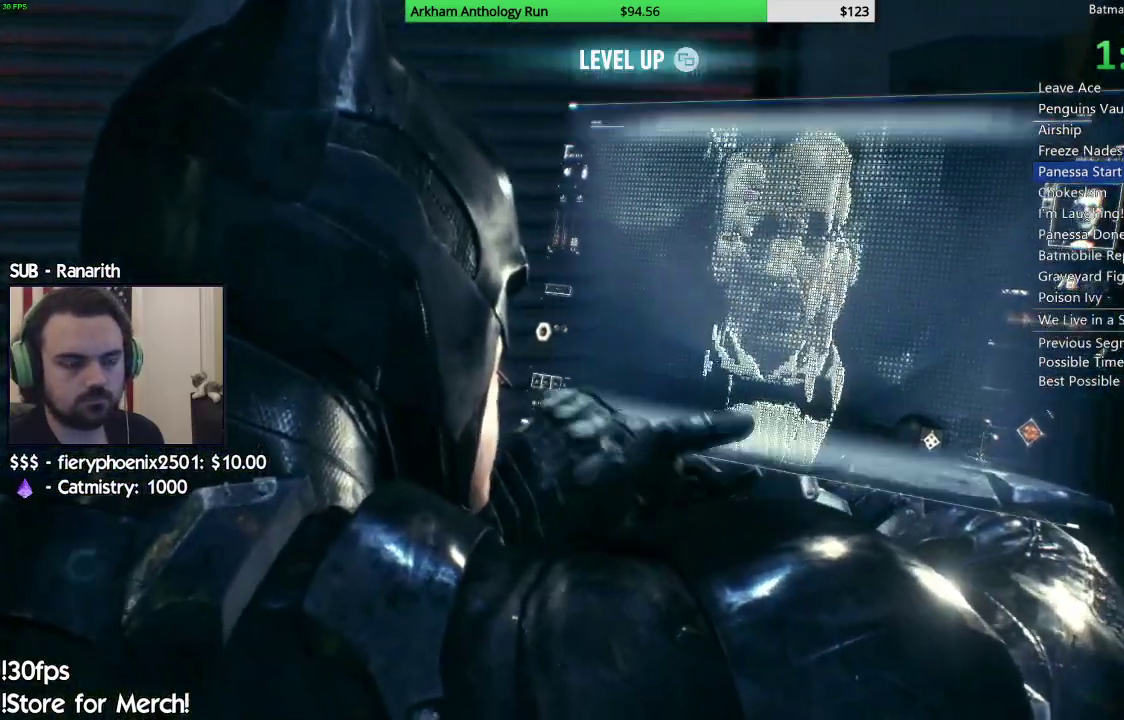
{"buttons": ["A"], "left_stick": "up", "right_stick": "center", "events": [[83, "B", "down"], [133, "B", "up"], [150, "left_stick", "up"], [317, "A", "down"]]}
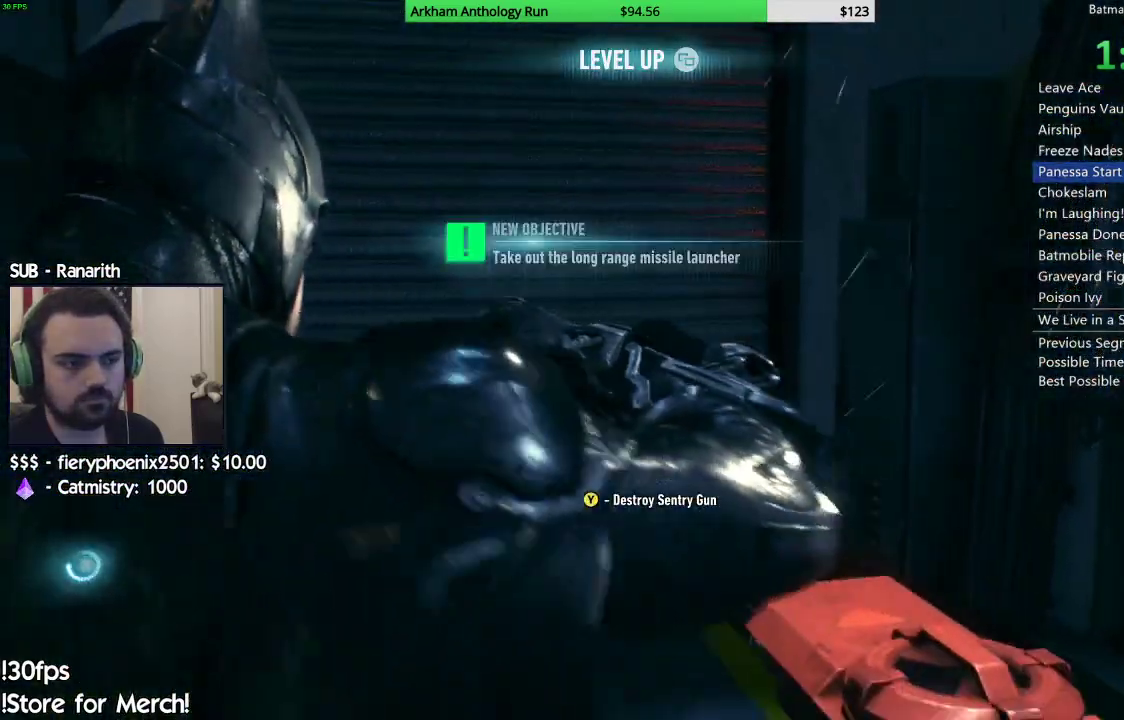
{"buttons": ["A"], "left_stick": "up", "right_stick": "center", "events": []}
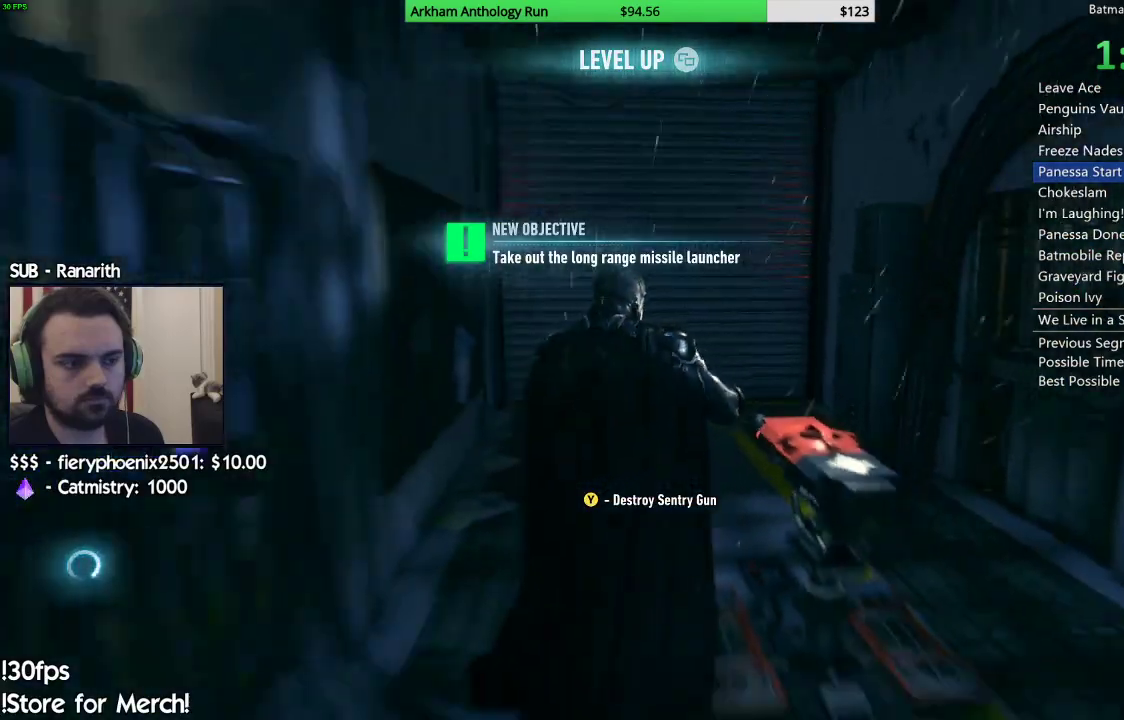
{"buttons": ["A"], "left_stick": "up", "right_stick": "center", "events": []}
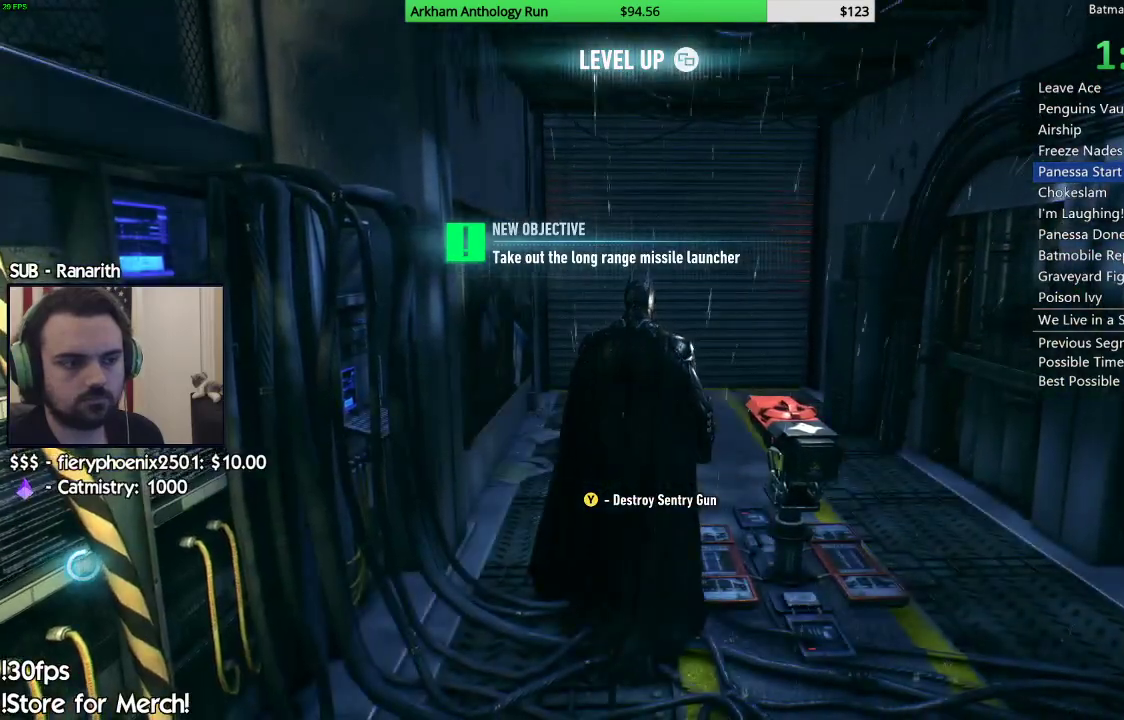
{"buttons": ["A"], "left_stick": "up", "right_stick": "center", "events": []}
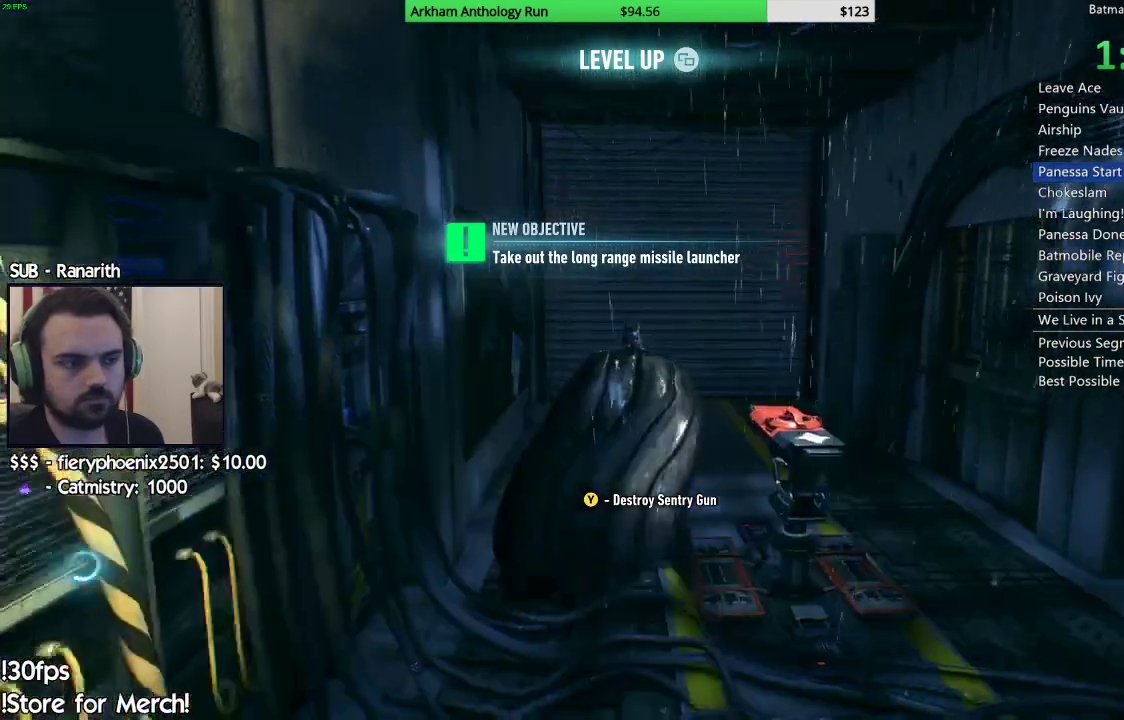
{"buttons": ["R2"], "left_stick": "up-right", "right_stick": "down-right", "events": [[33, "left_stick", "up-right"], [333, "A", "up"], [367, "R2", "down"], [483, "right_stick", "down-right"]]}
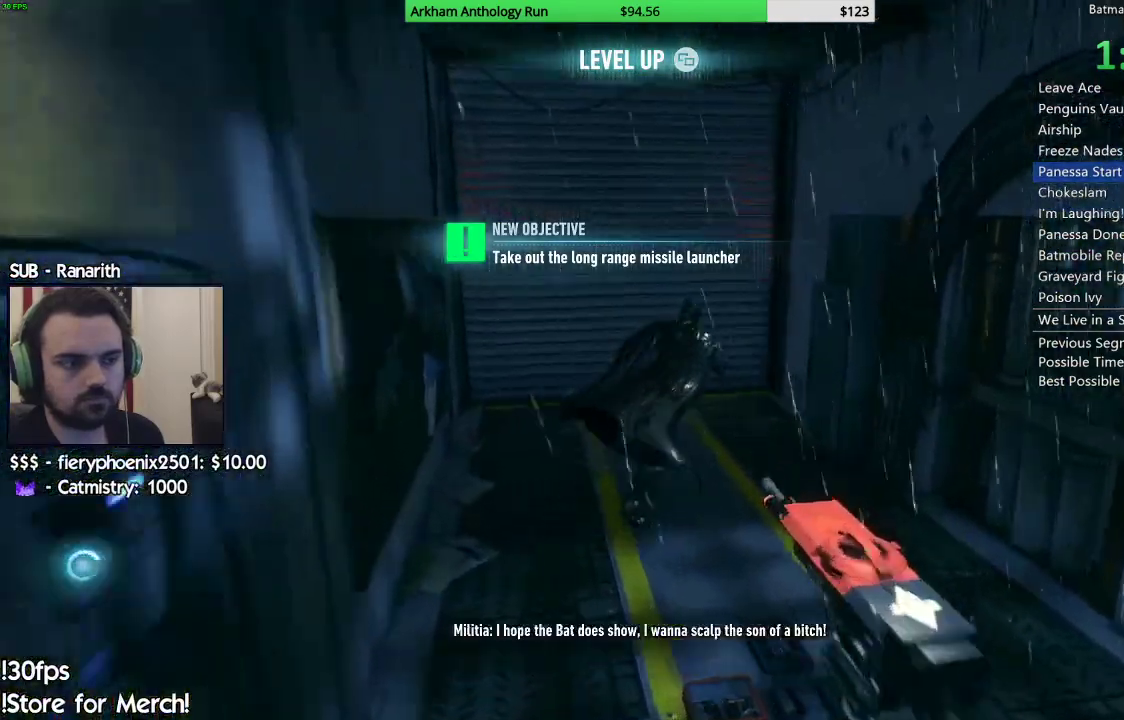
{"buttons": ["R2"], "left_stick": "center", "right_stick": "center", "events": [[33, "left_stick", "up"], [167, "right_stick", "center"], [417, "left_stick", "center"]]}
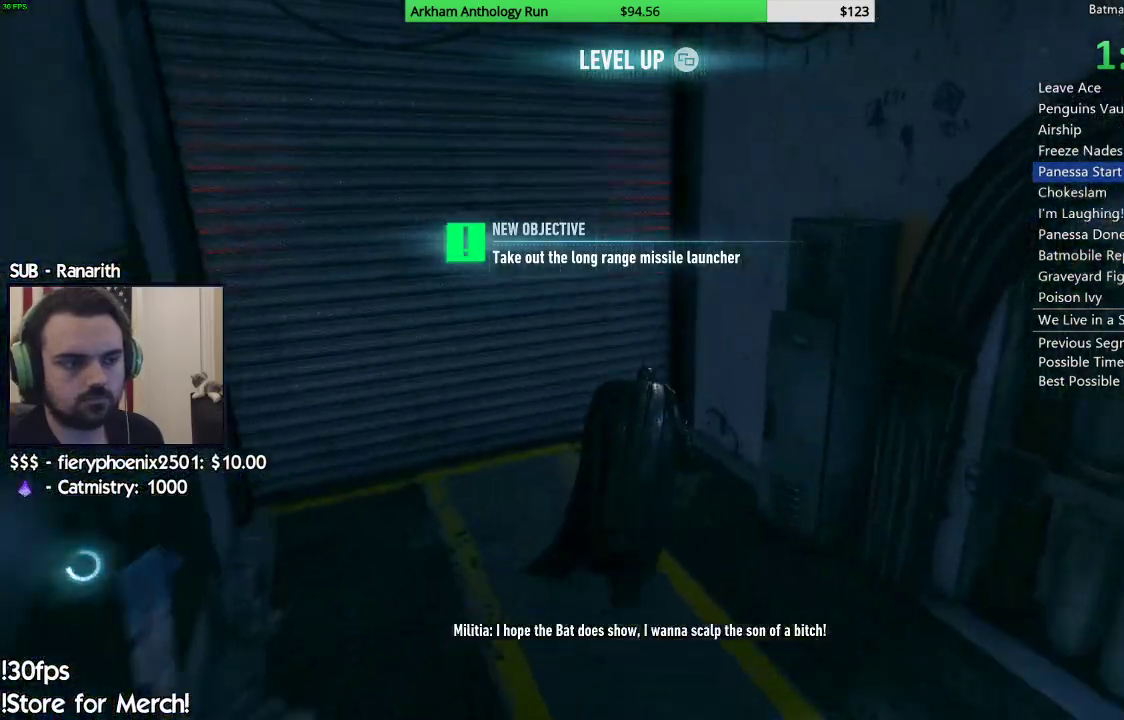
{"buttons": ["R2"], "left_stick": "up-right", "right_stick": "center", "events": [[33, "A", "down"], [117, "A", "up"], [267, "A", "down"], [283, "A", "up"], [400, "left_stick", "up-right"]]}
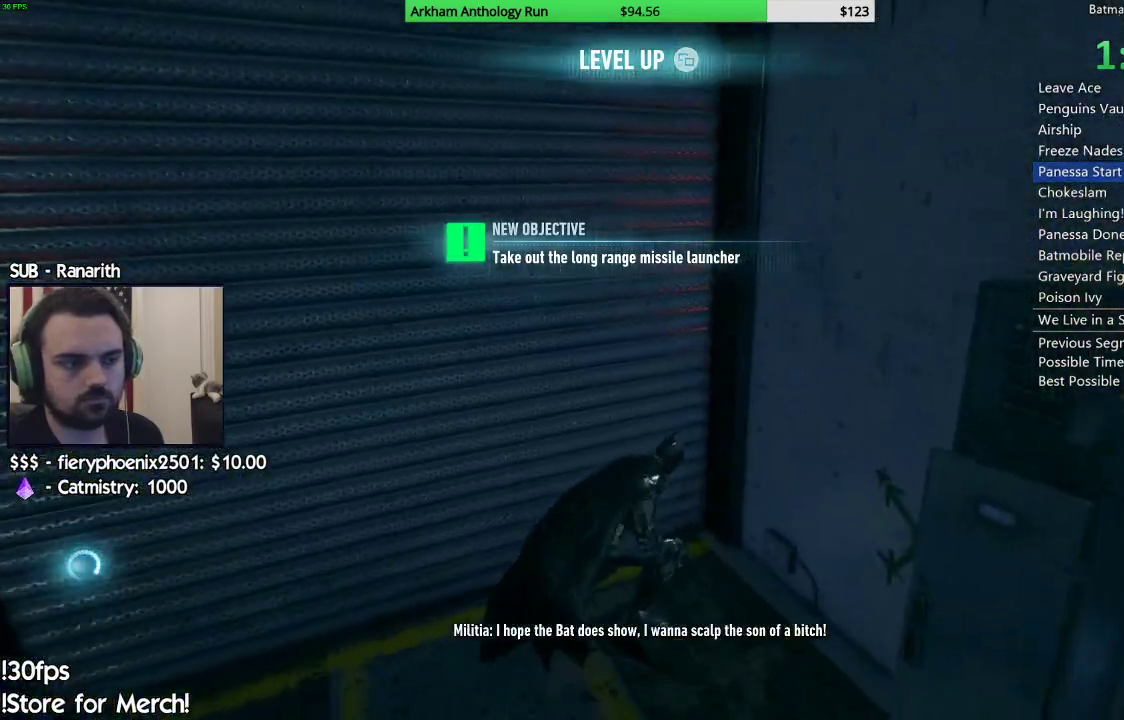
{"buttons": ["R2"], "left_stick": "center", "right_stick": "center", "events": [[50, "left_stick", "up"], [167, "left_stick", "center"], [250, "A", "down"], [367, "A", "up"]]}
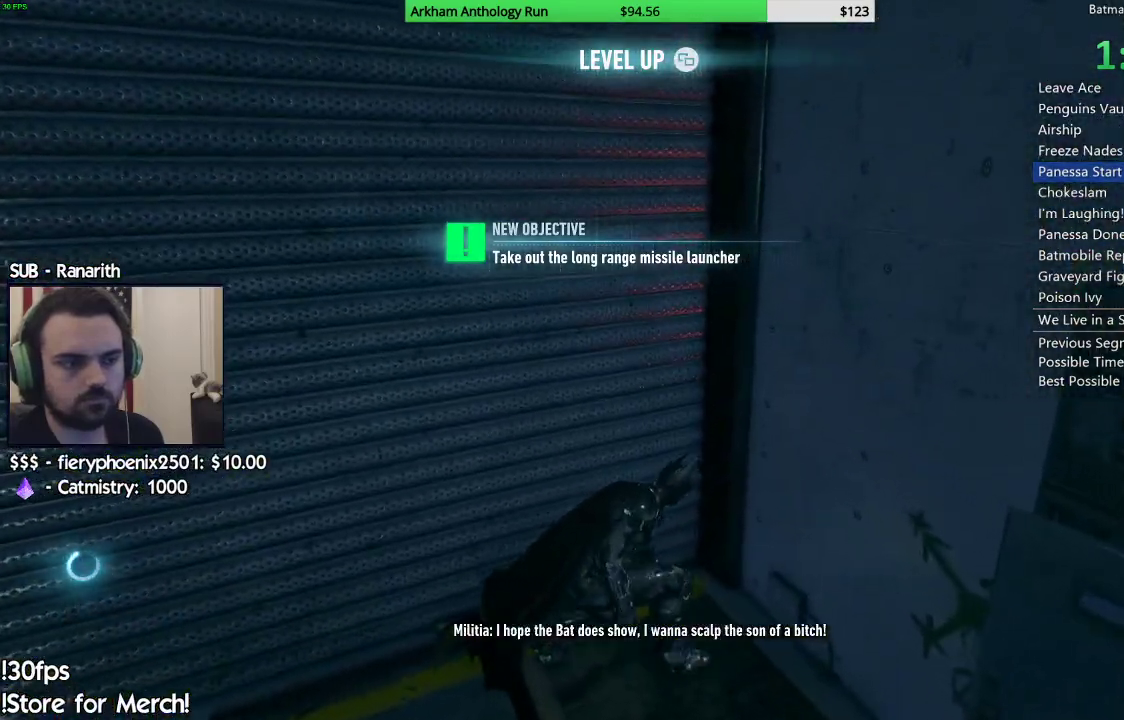
{"buttons": ["A", "R2"], "left_stick": "center", "right_stick": "center", "events": [[67, "left_stick", "up-right"], [217, "right_stick", "right"], [383, "right_stick", "center"], [467, "left_stick", "center"], [483, "A", "down"]]}
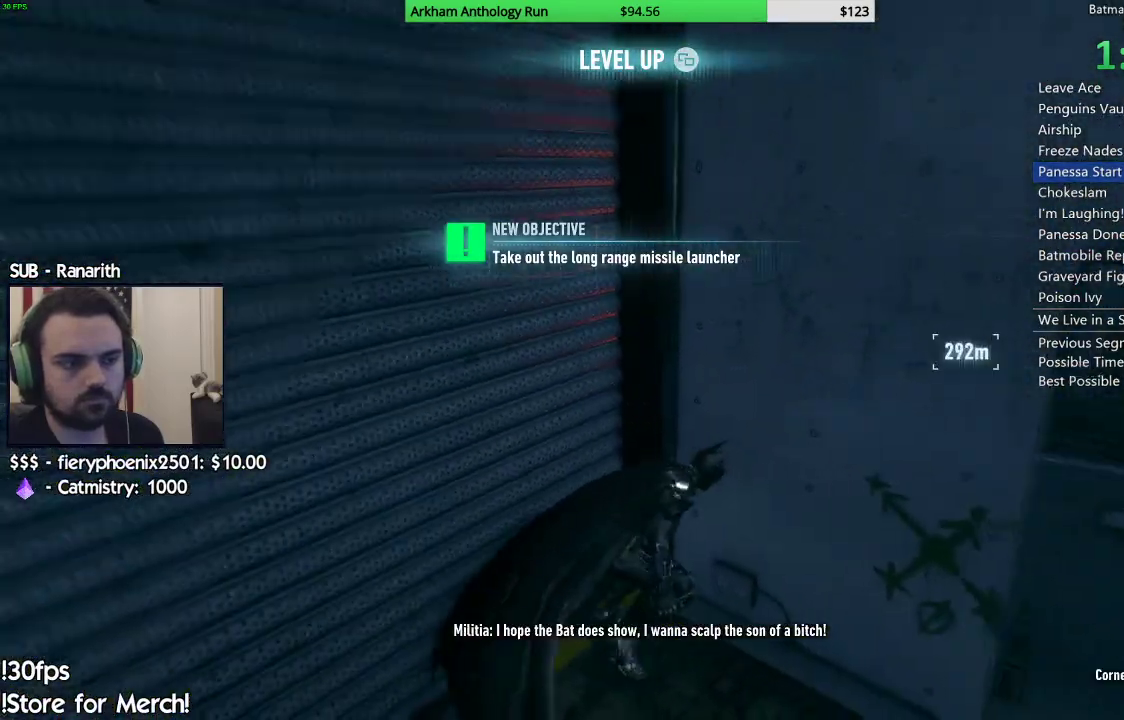
{"buttons": ["R2"], "left_stick": "center", "right_stick": "center", "events": [[100, "A", "up"], [183, "A", "down"], [283, "A", "up"]]}
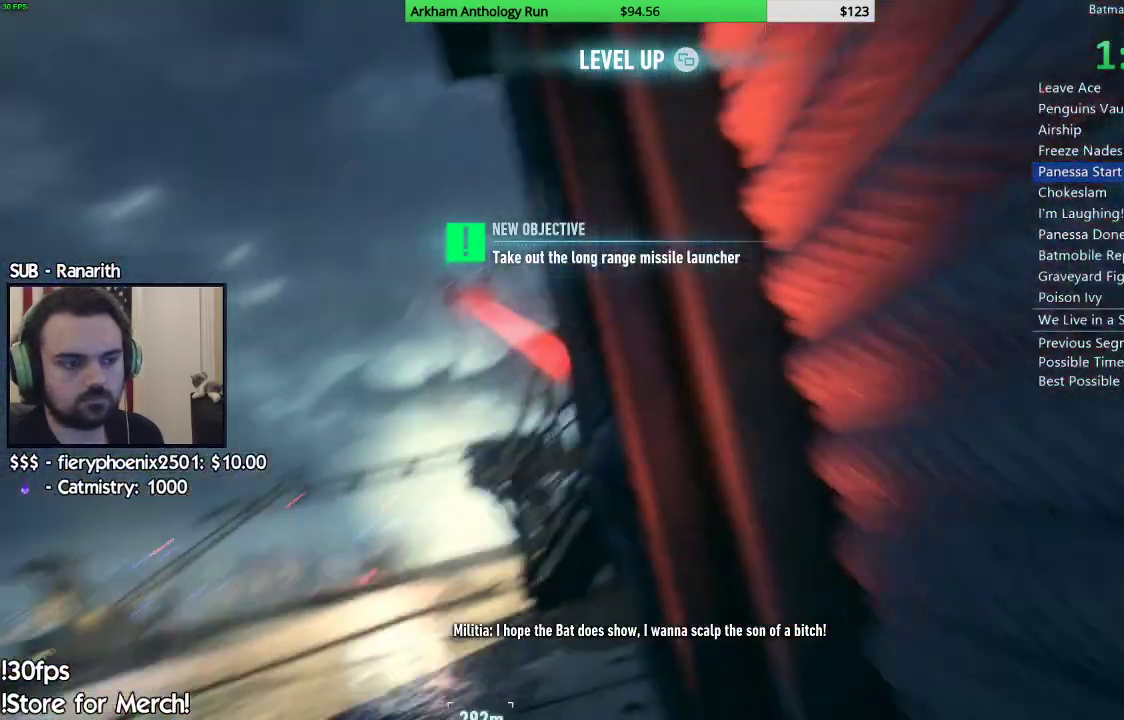
{"buttons": ["R2"], "left_stick": "center", "right_stick": "center", "events": []}
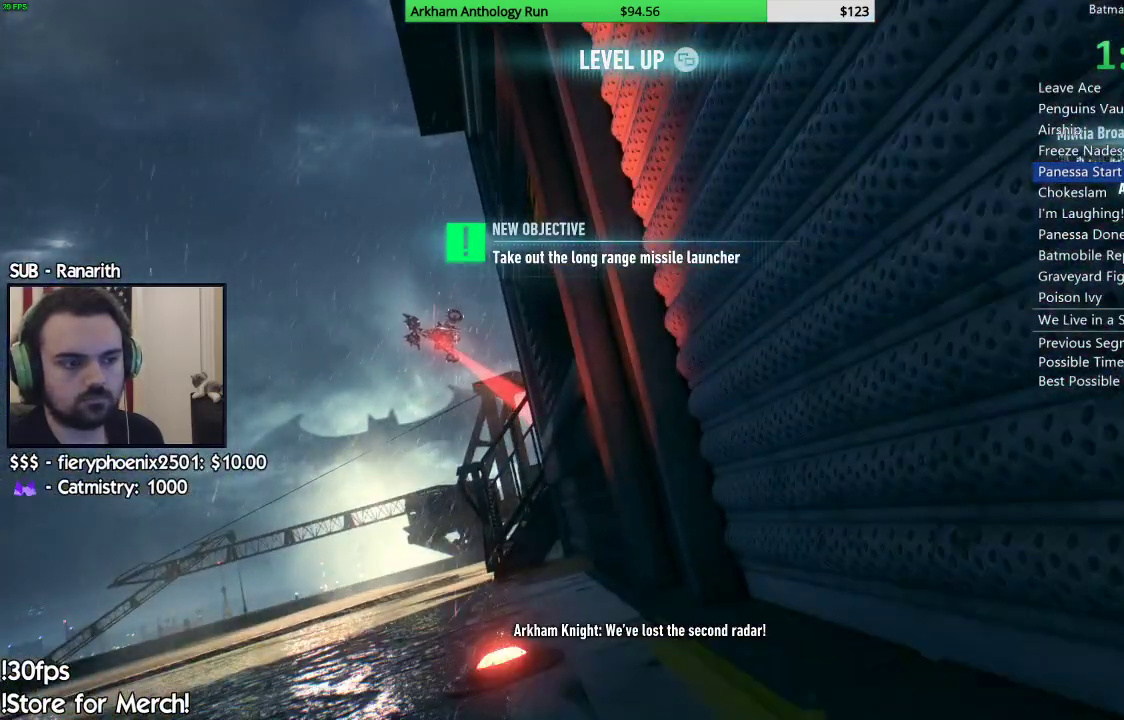
{"buttons": ["R2"], "left_stick": "center", "right_stick": "left", "events": [[133, "right_stick", "left"]]}
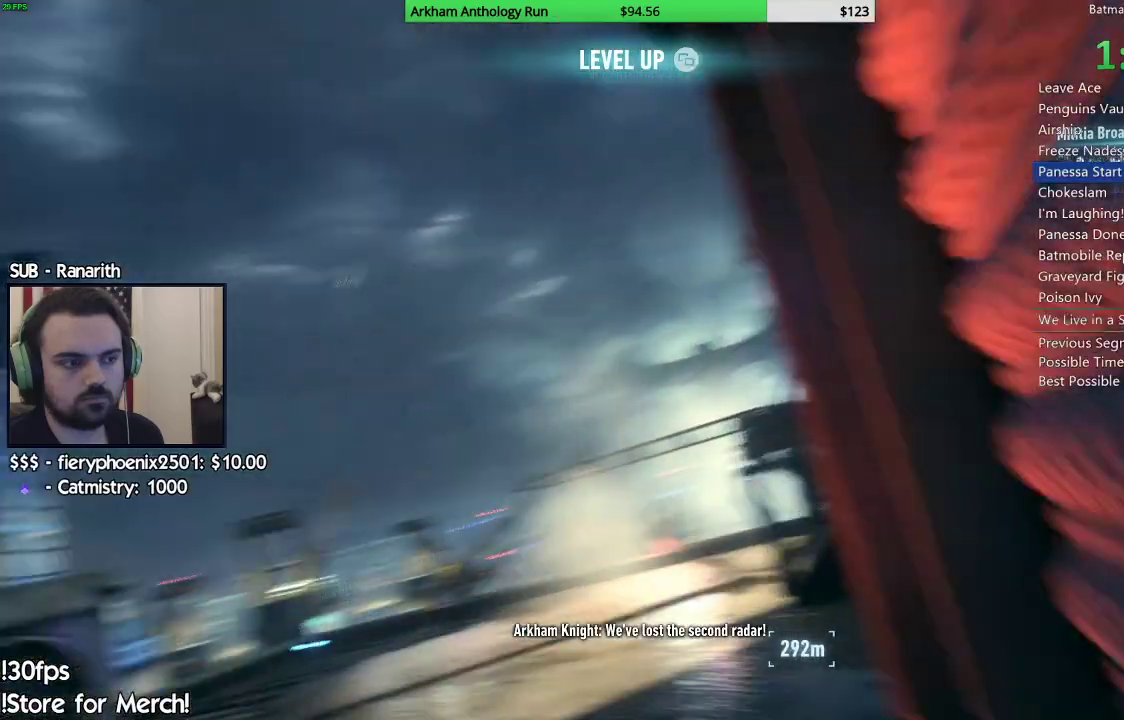
{"buttons": ["R2"], "left_stick": "center", "right_stick": "center", "events": [[167, "R1", "down"], [200, "right_stick", "up-left"], [300, "R1", "up"], [300, "right_stick", "center"], [367, "R1", "down"], [433, "R1", "up"]]}
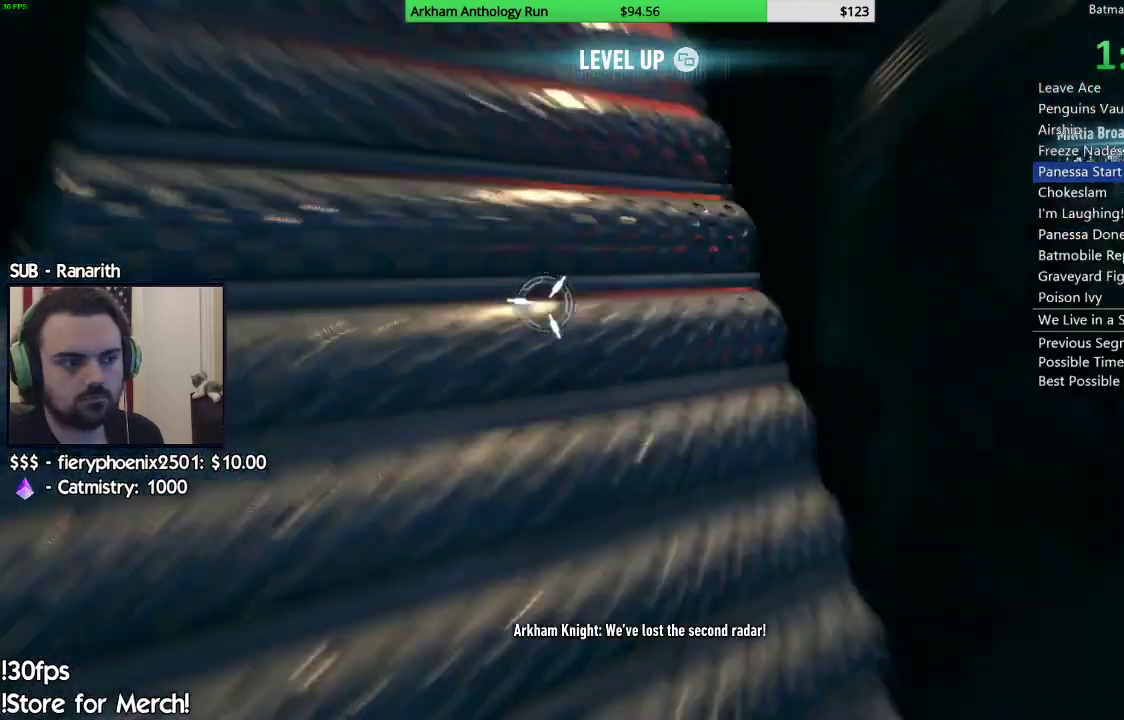
{"buttons": [], "left_stick": "center", "right_stick": "center", "events": [[250, "R2", "up"]]}